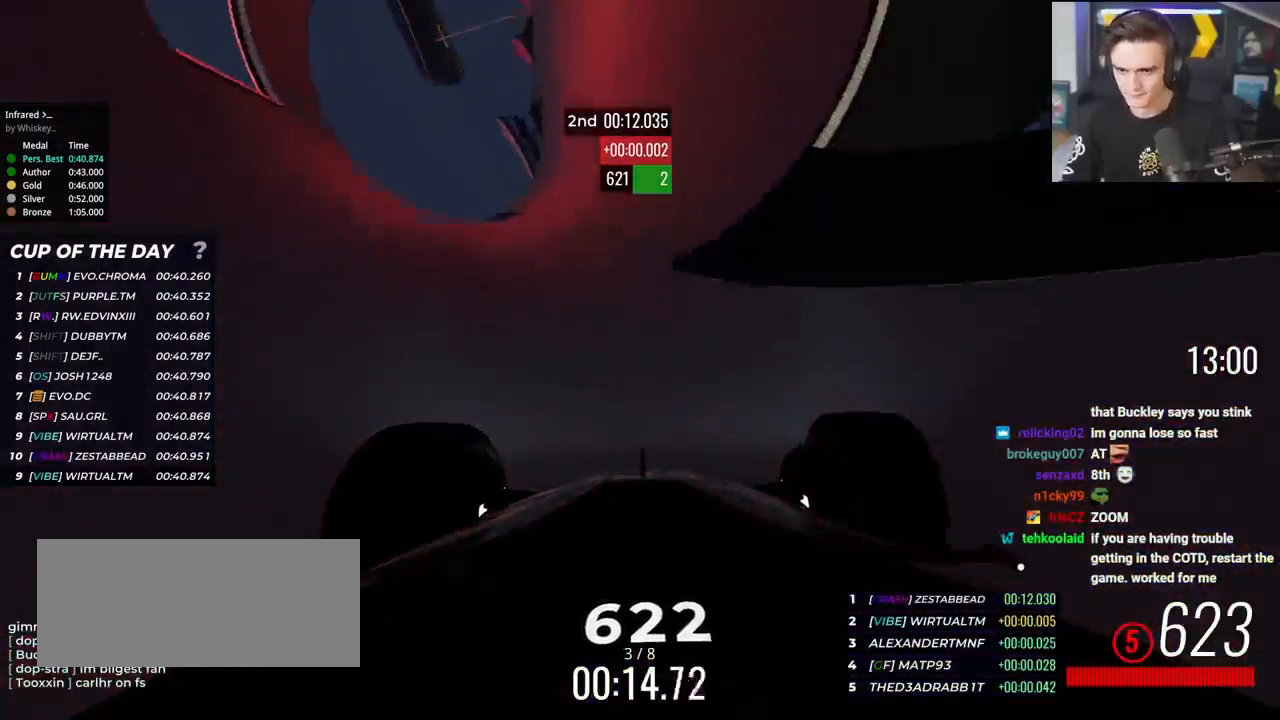
Gameplay with keyboard; each line is a JSON object with the keys held at the frame after it. "events" lists presses ("down") and releases ("up") of "brake", "down", "left", "right" and "up" between this image and that frame as [ms after this image, input, new state], when the widget could be followed in between. No other keys are recorded. Mouse input is not recorded. Key names are as the overlay labels them; some are game actions (e.g. jump) rather than physical keys.
{"keys": ["right", "up"], "events": [[83, "right", "down"], [283, "right", "up"], [367, "right", "down"]]}
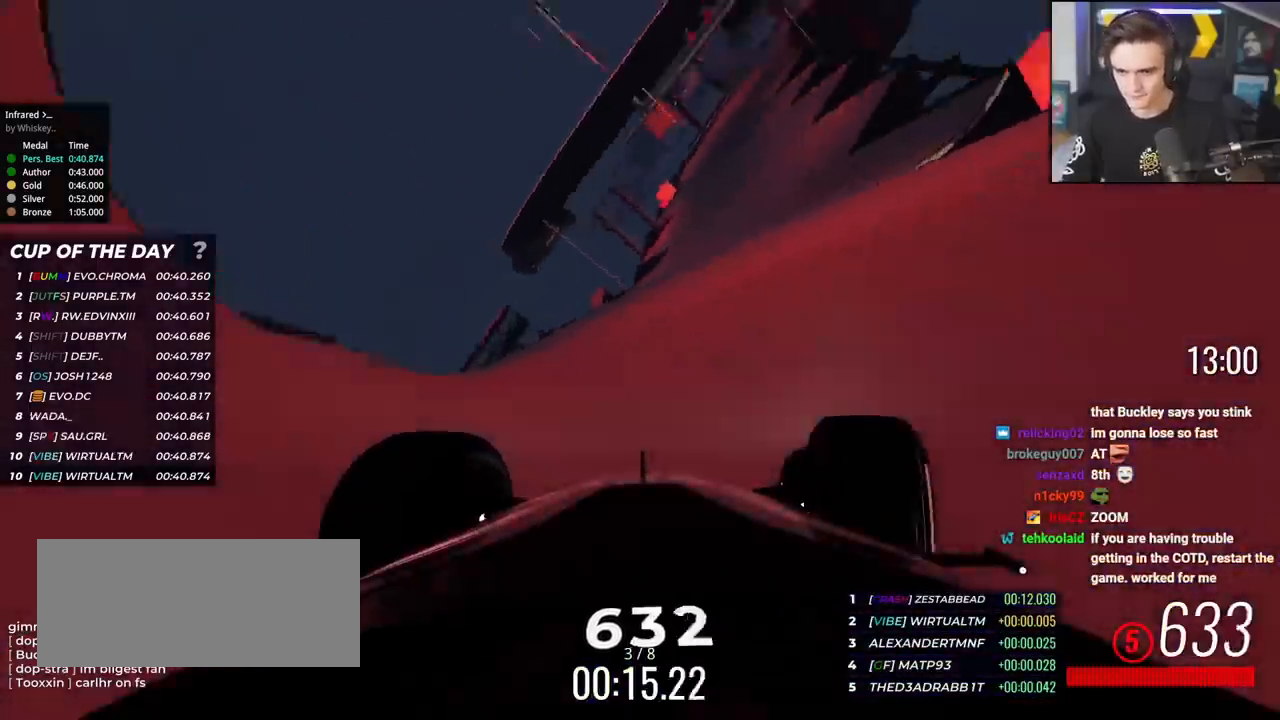
{"keys": ["up"], "events": [[484, "right", "up"]]}
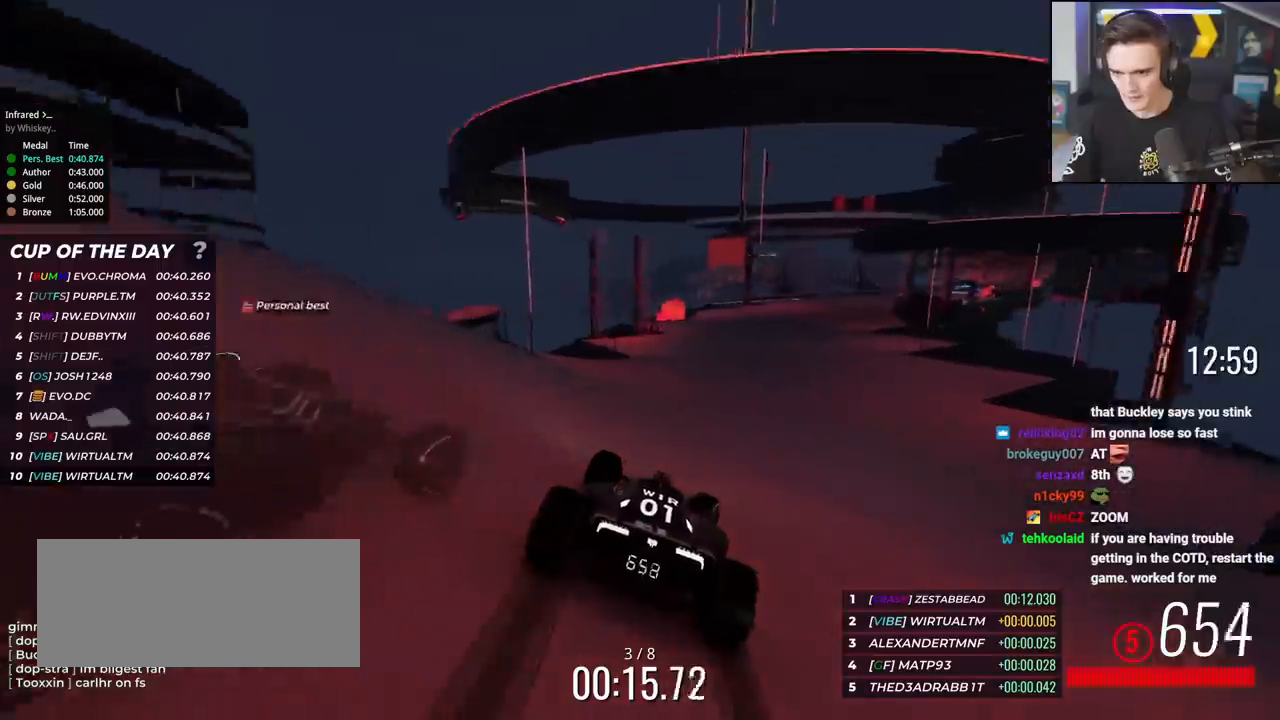
{"keys": ["right", "up"], "events": [[66, "right", "down"], [167, "right", "up"], [267, "right", "down"], [350, "right", "up"], [450, "right", "down"]]}
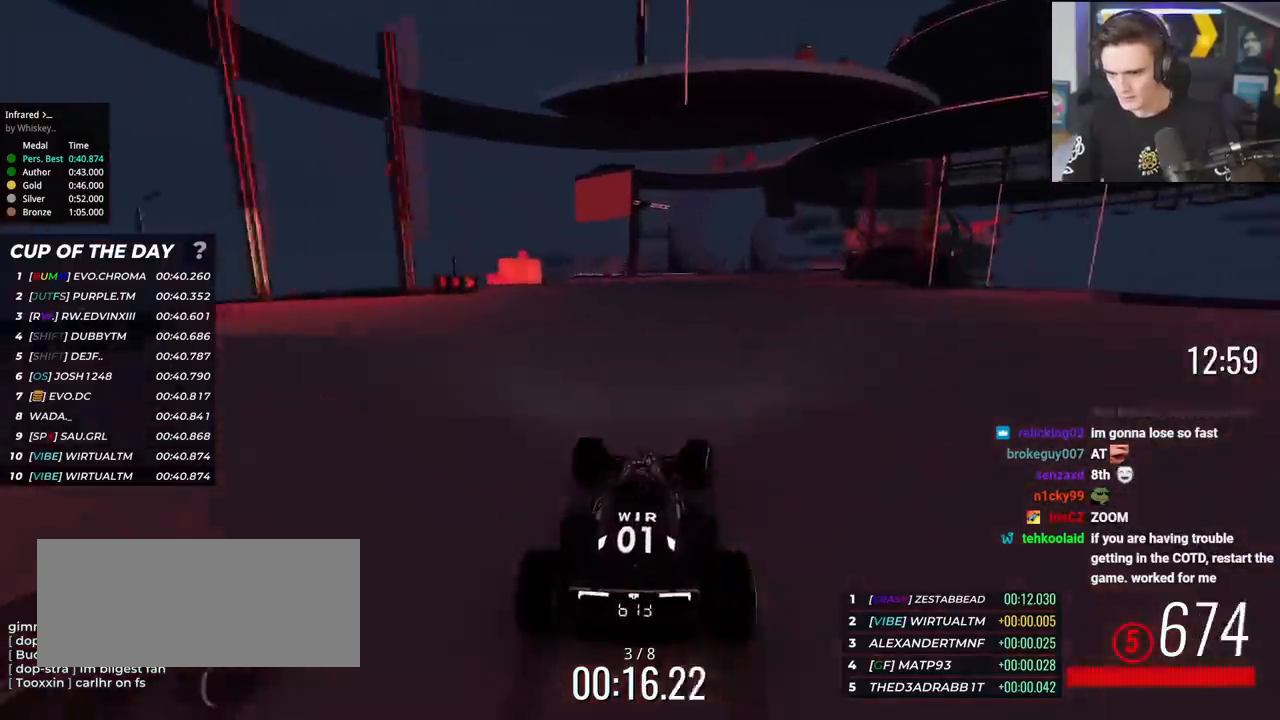
{"keys": ["right", "up"], "events": [[50, "right", "up"], [100, "right", "down"], [184, "right", "up"], [284, "right", "down"], [367, "right", "up"], [467, "right", "down"]]}
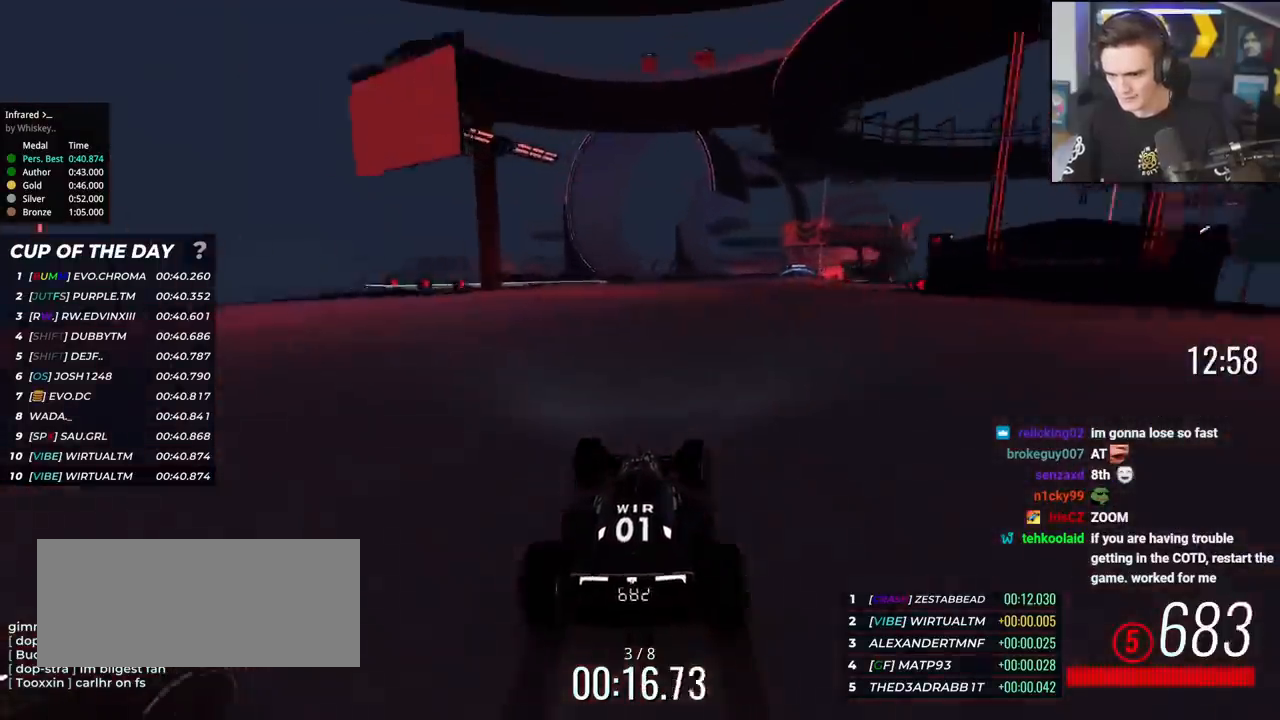
{"keys": ["right", "up"], "events": [[50, "right", "up"], [150, "right", "down"], [250, "right", "up"], [283, "right", "down"], [433, "right", "up"], [483, "right", "down"]]}
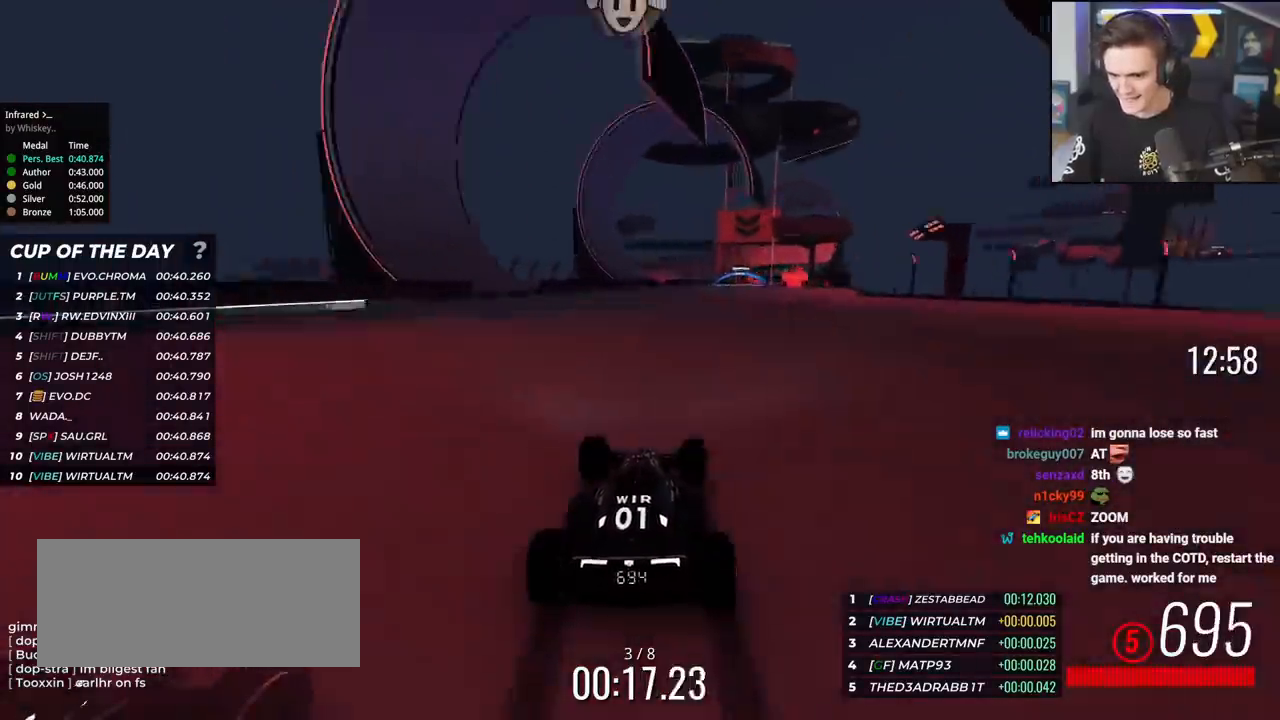
{"keys": ["up"], "events": [[67, "right", "up"], [167, "right", "down"], [267, "right", "up"], [351, "right", "down"], [451, "right", "up"]]}
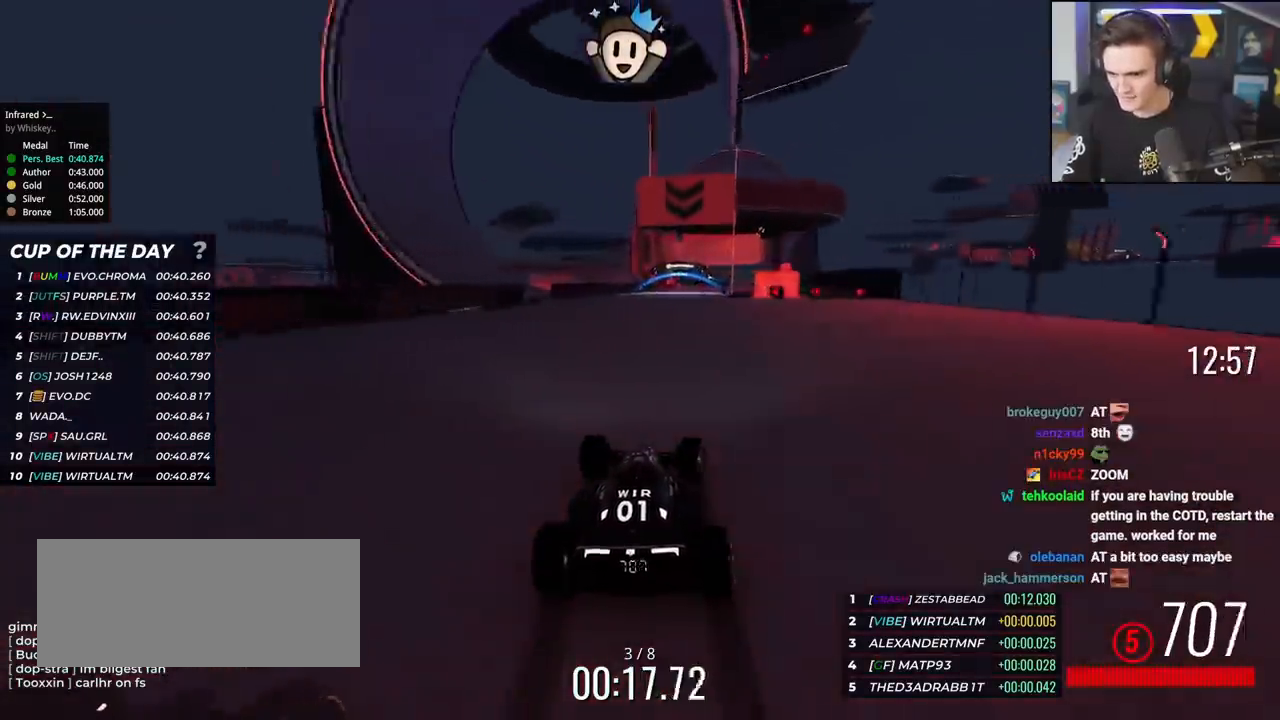
{"keys": ["right", "up"], "events": [[50, "right", "down"], [133, "right", "up"], [233, "right", "down"], [333, "right", "up"], [417, "right", "down"]]}
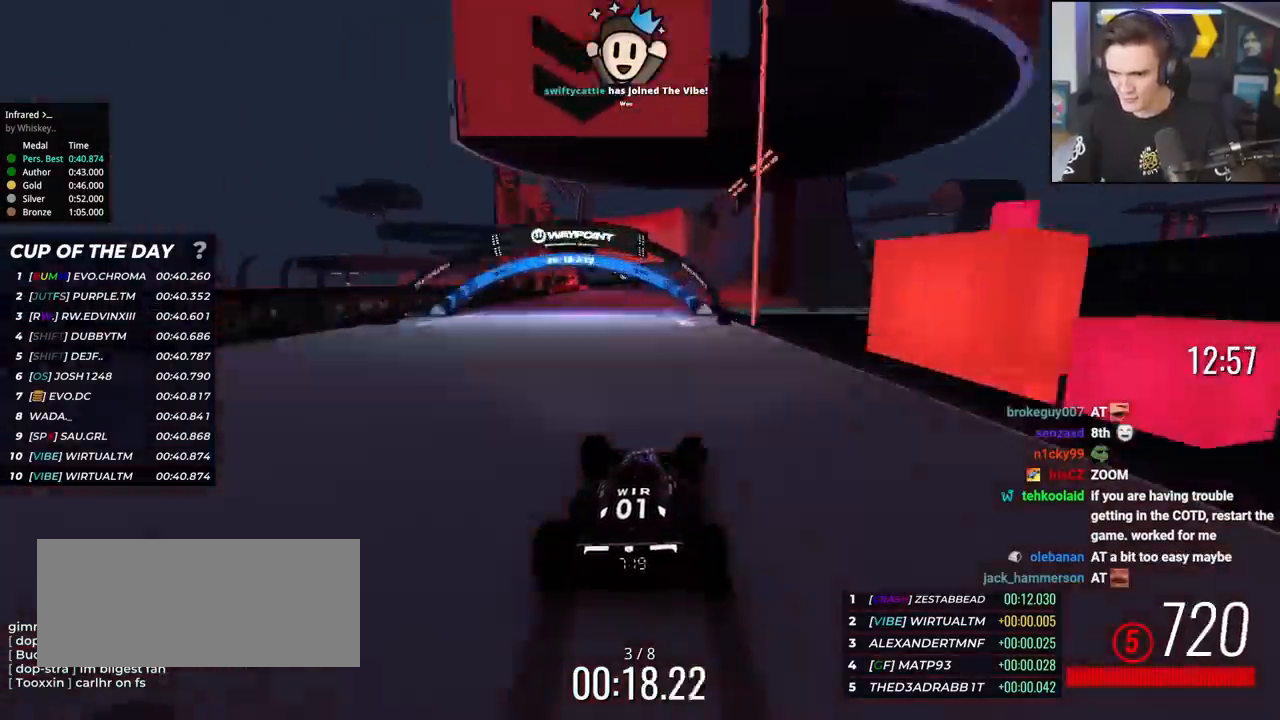
{"keys": ["right", "up"], "events": [[17, "right", "up"], [67, "left", "down"], [200, "left", "up"], [334, "right", "down"]]}
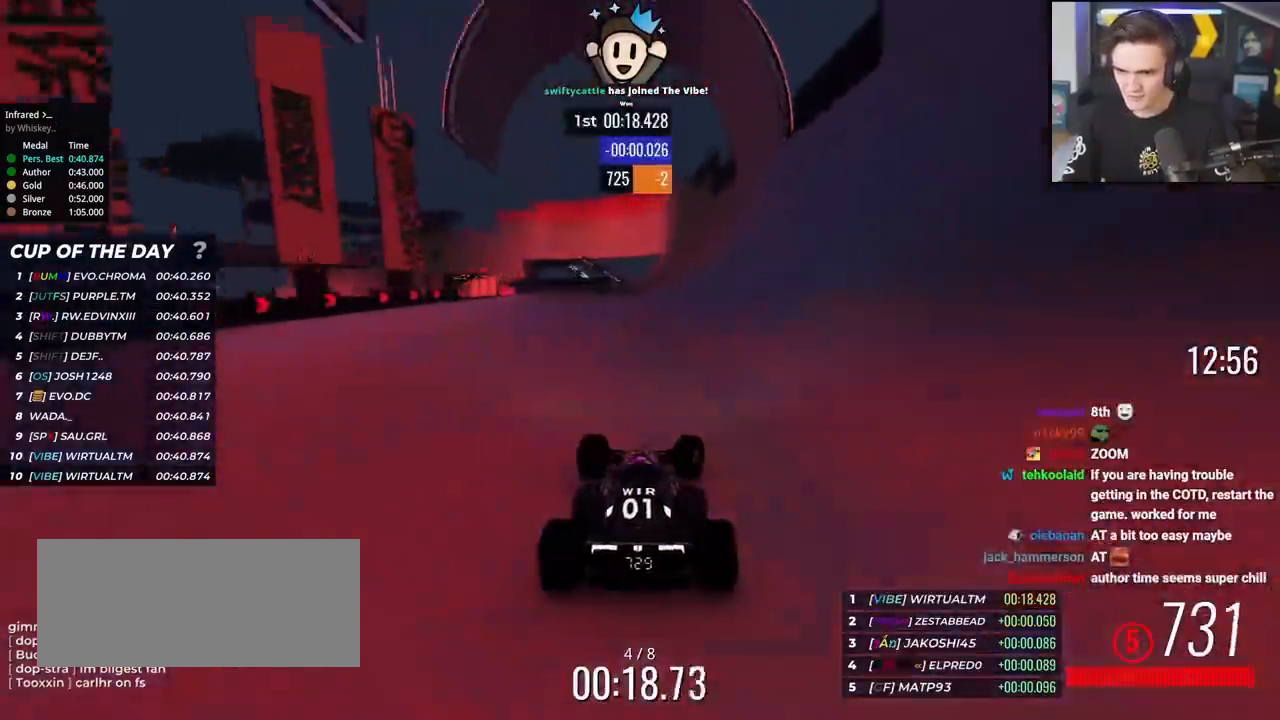
{"keys": ["up"], "events": [[33, "right", "up"], [167, "right", "down"], [267, "right", "up"], [400, "left", "down"], [450, "left", "up"]]}
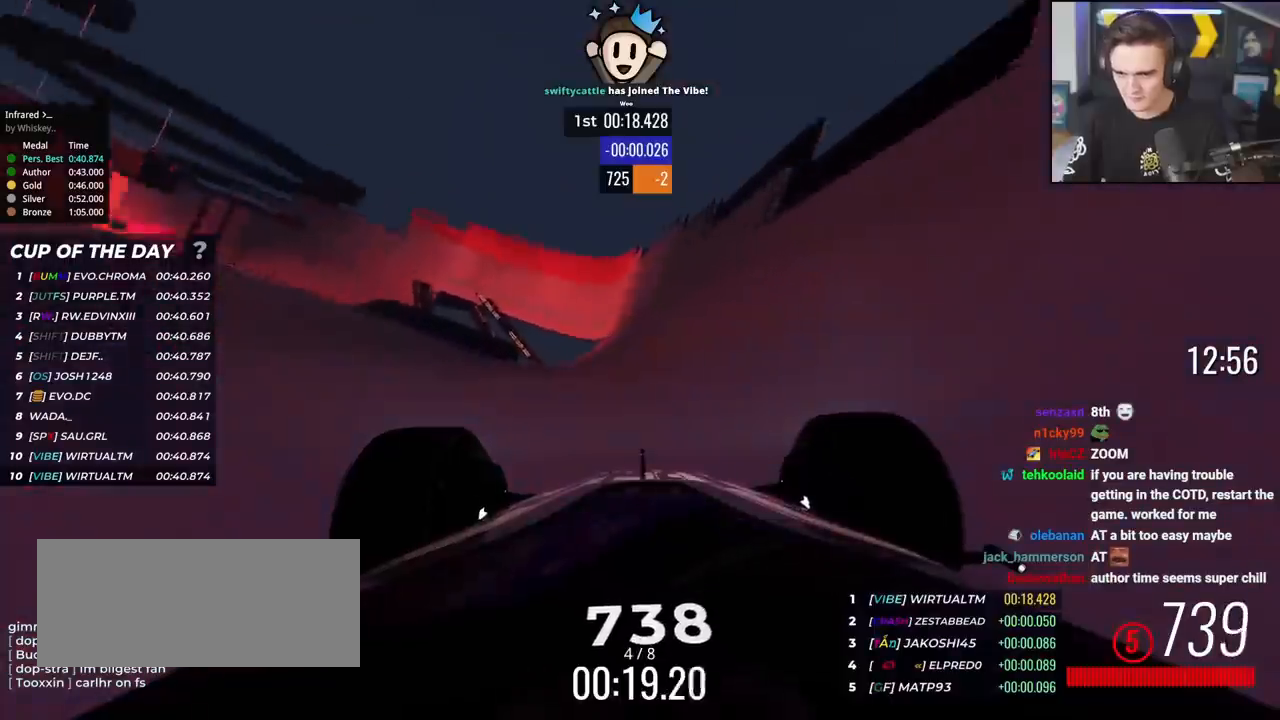
{"keys": ["left", "up"], "events": [[484, "left", "down"]]}
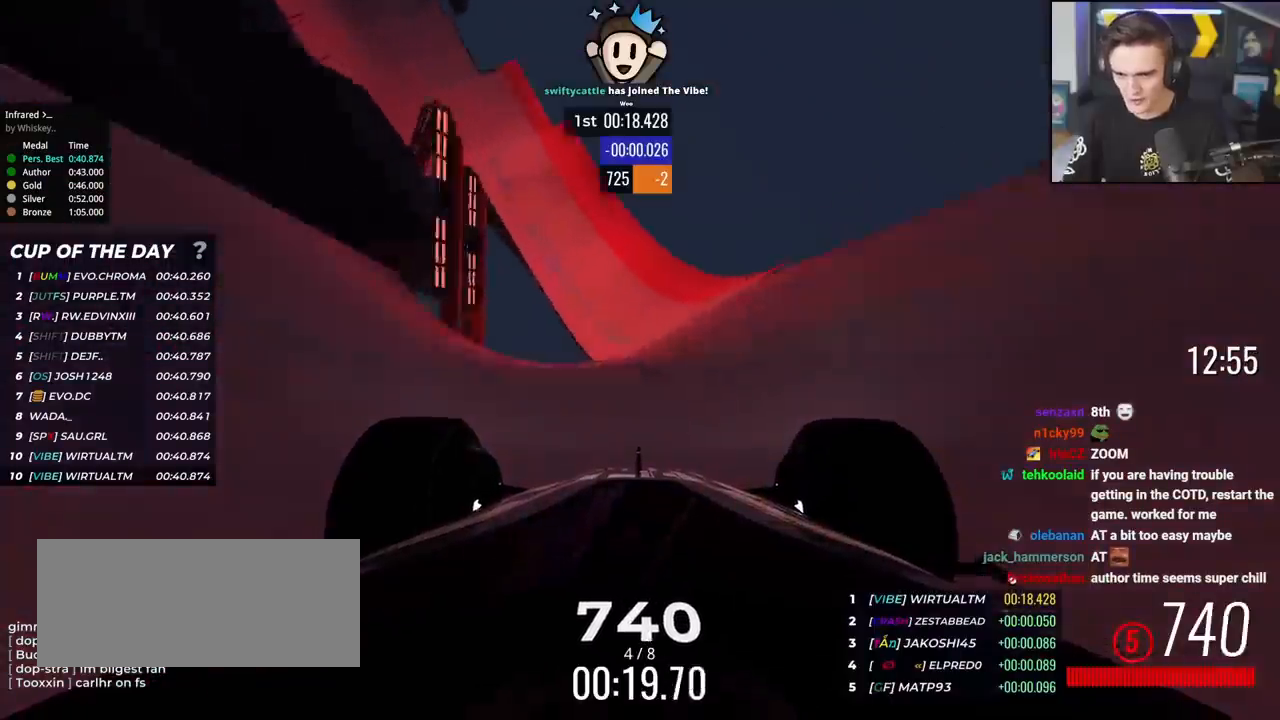
{"keys": ["left", "up"], "events": [[33, "left", "up"], [117, "left", "down"], [217, "left", "up"], [317, "left", "down"], [367, "left", "up"], [500, "left", "down"]]}
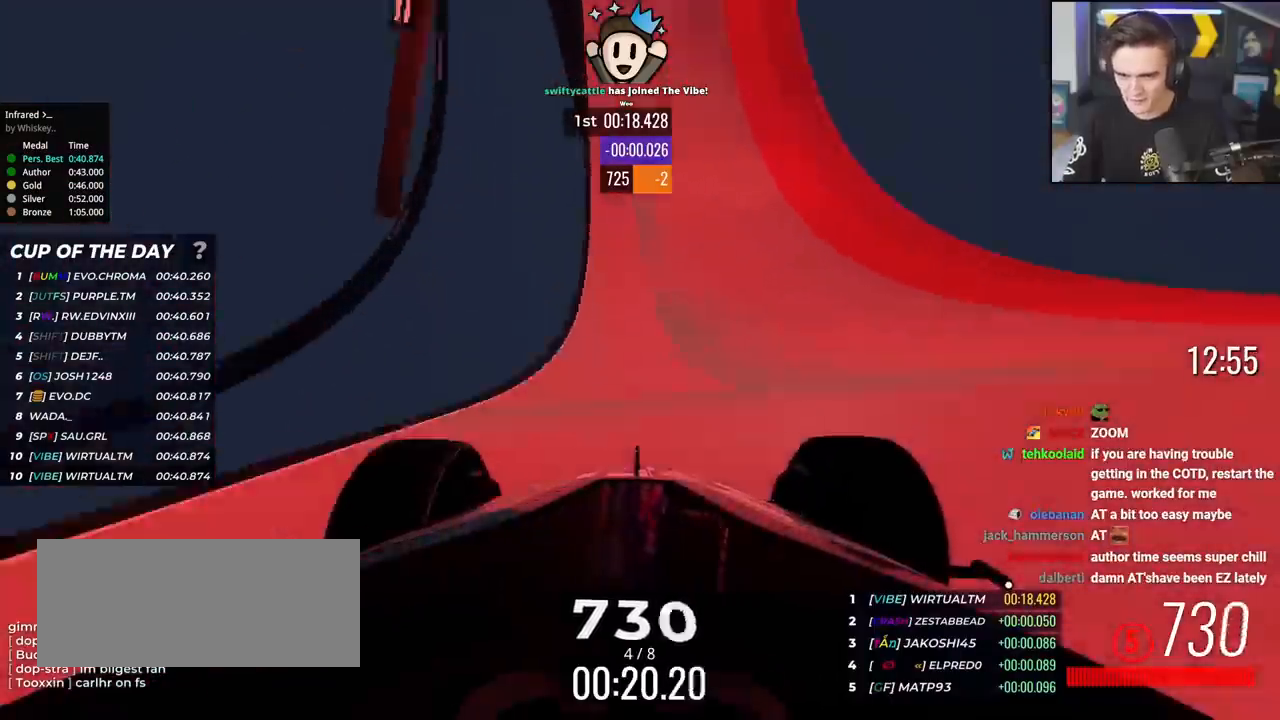
{"keys": ["left", "up"], "events": [[234, "left", "up"], [284, "right", "down"], [368, "right", "up"], [418, "left", "down"]]}
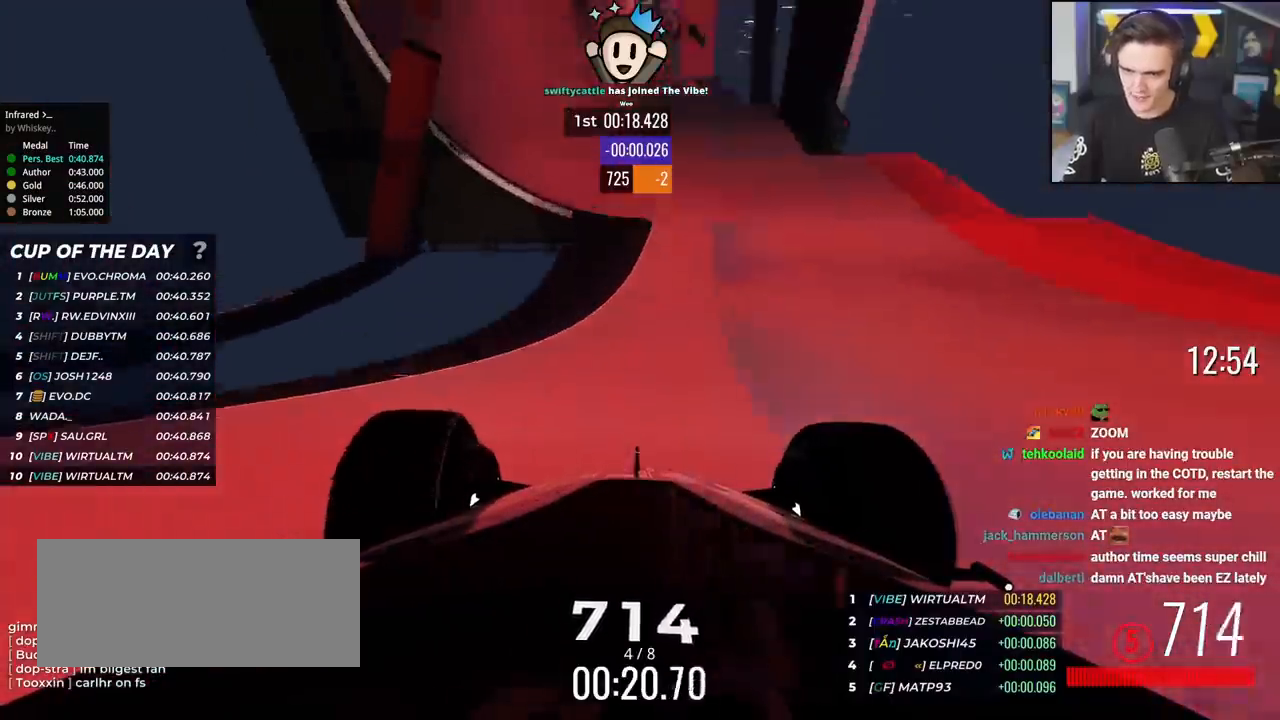
{"keys": ["left", "up"], "events": [[67, "left", "up"], [150, "right", "down"], [200, "right", "up"], [434, "left", "down"]]}
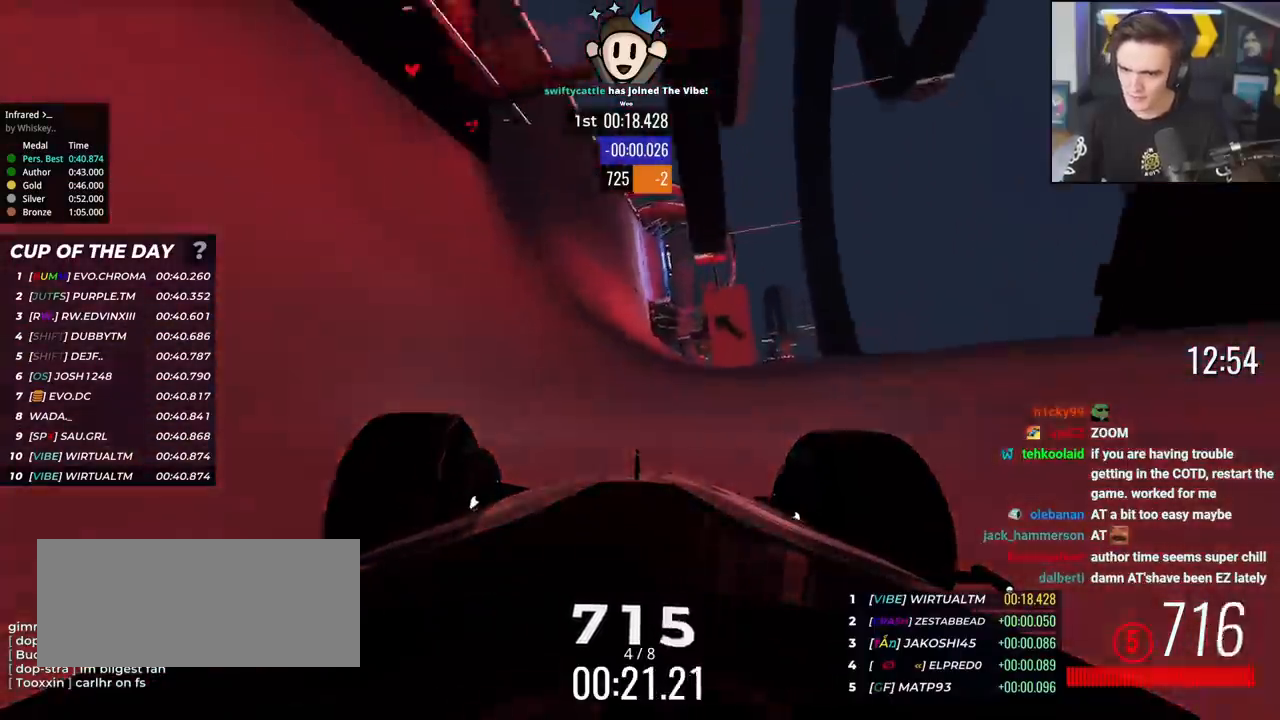
{"keys": ["left", "up"], "events": [[34, "left", "up"], [217, "left", "down"], [317, "left", "up"], [351, "left", "down"]]}
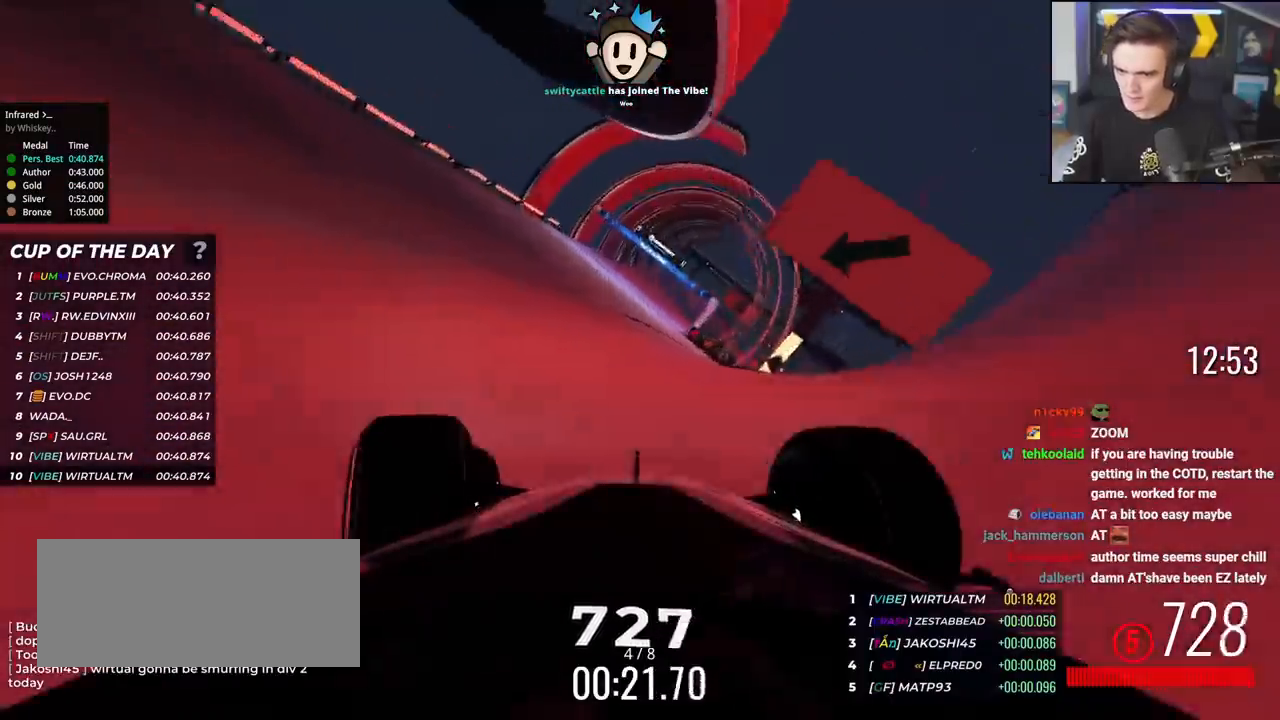
{"keys": ["right", "up"], "events": [[133, "left", "up"], [234, "right", "down"]]}
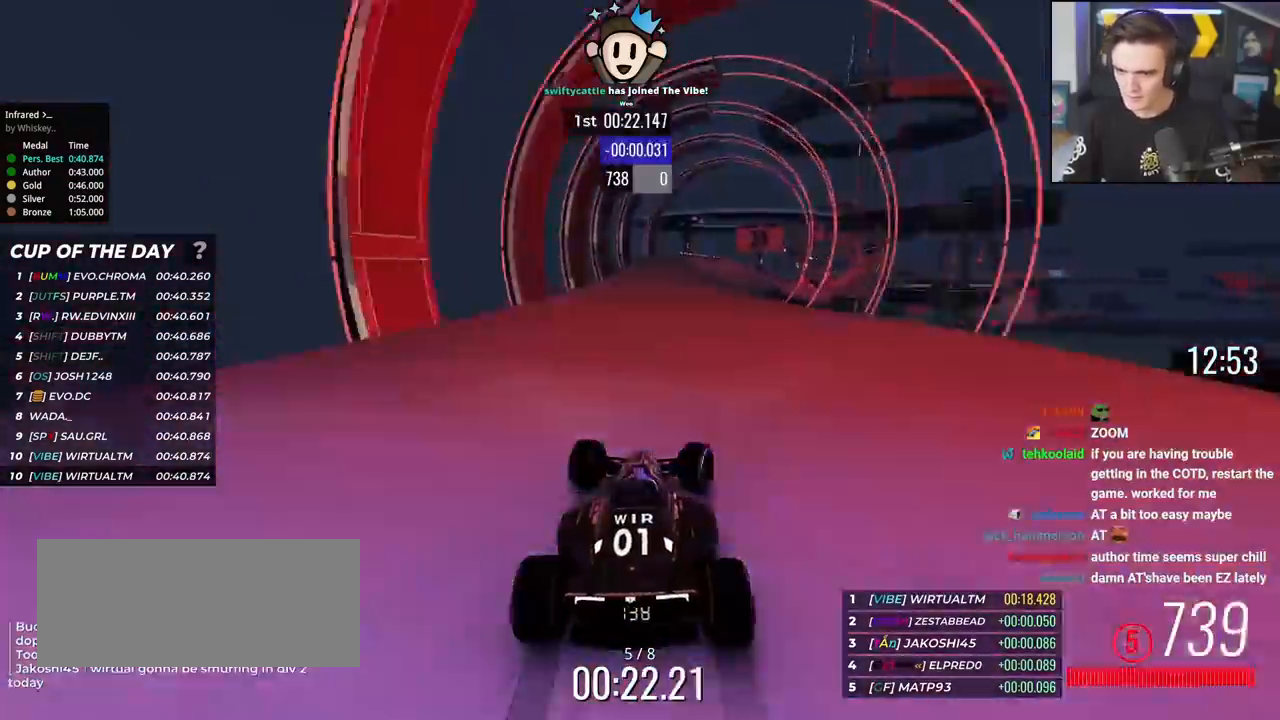
{"keys": ["up"], "events": [[67, "right", "up"], [151, "right", "down"], [201, "right", "up"], [434, "right", "down"], [484, "right", "up"]]}
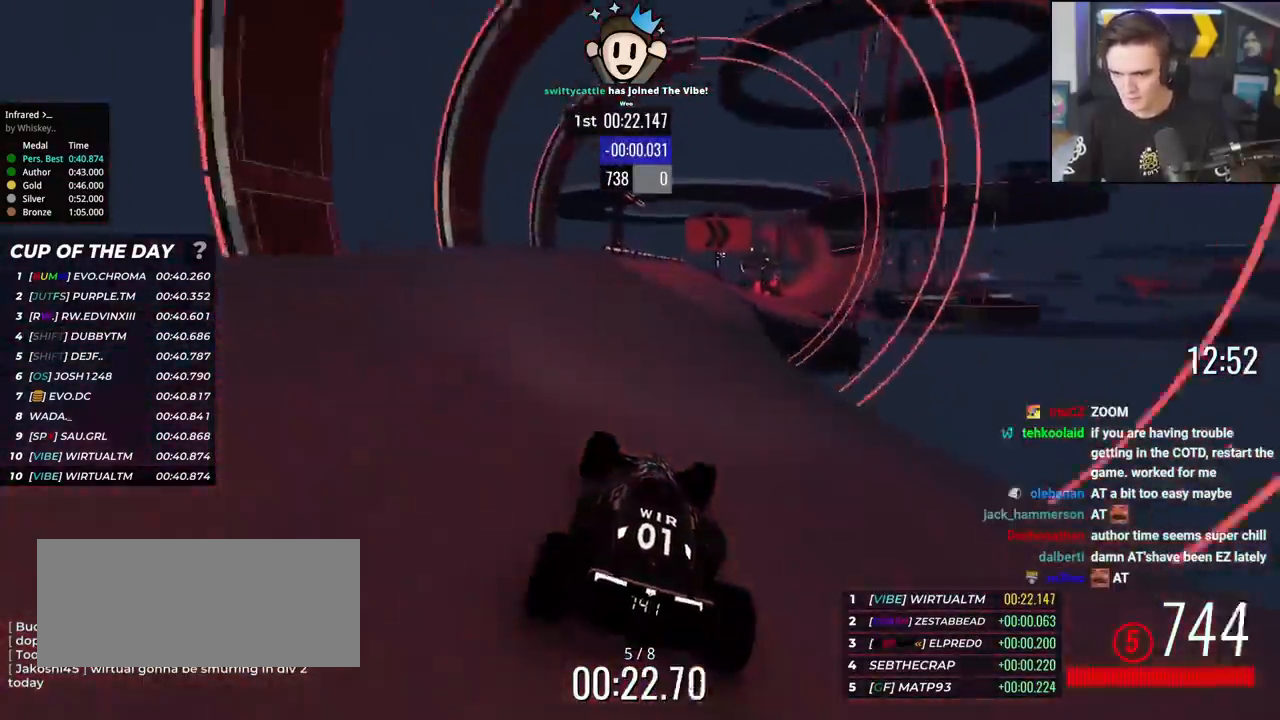
{"keys": ["right", "up"], "events": [[67, "right", "down"], [217, "right", "up"], [317, "right", "down"], [450, "right", "up"], [500, "right", "down"]]}
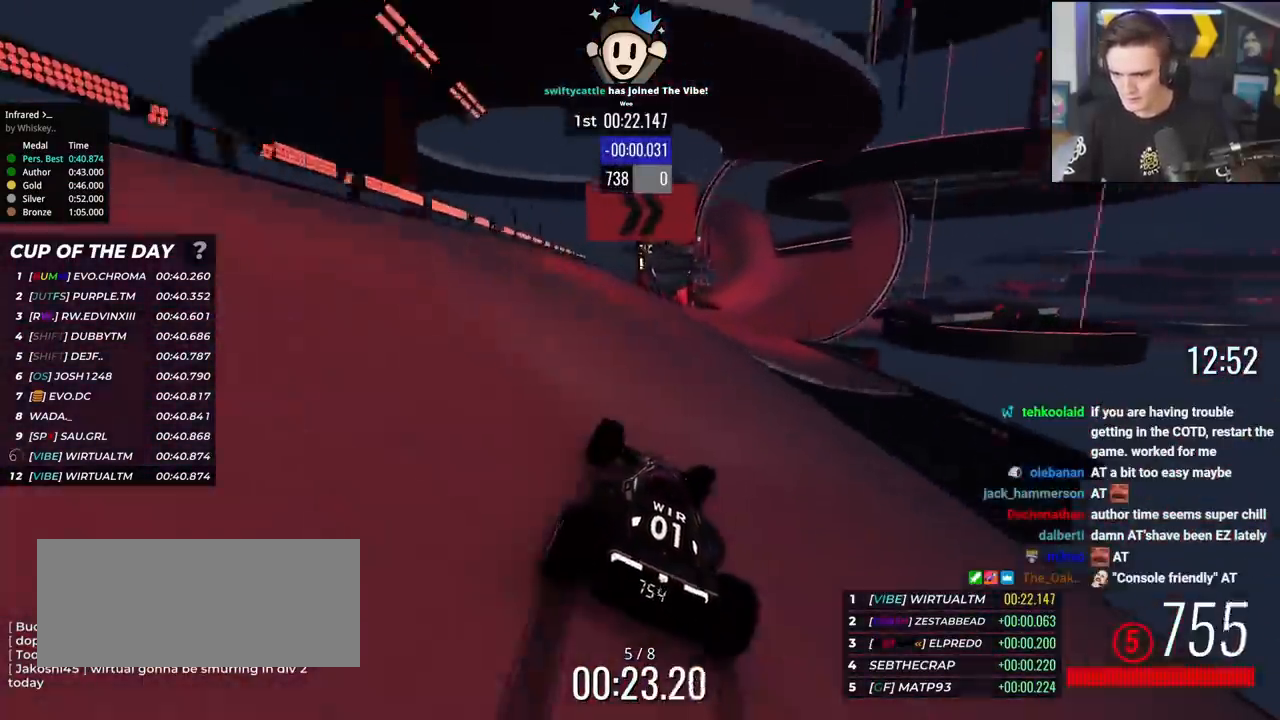
{"keys": ["up"], "events": [[101, "right", "up"], [184, "right", "down"], [284, "right", "up"], [368, "right", "down"], [468, "right", "up"]]}
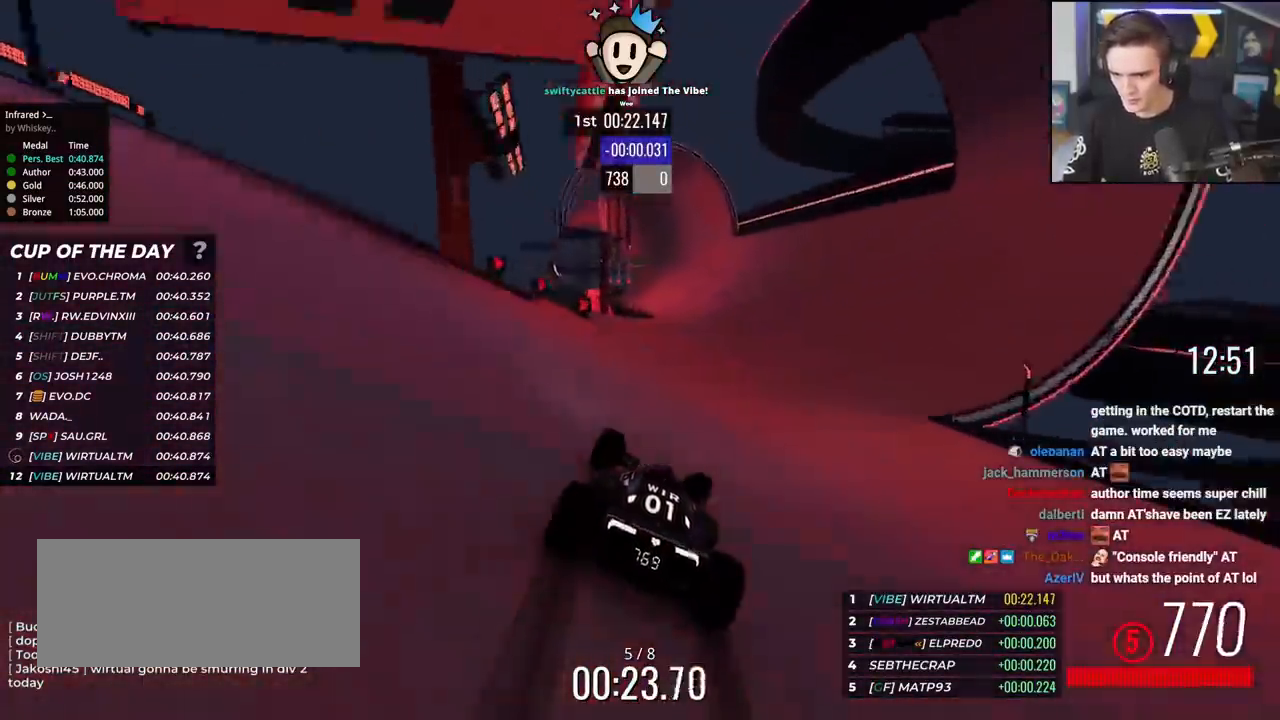
{"keys": ["up"], "events": [[67, "right", "down"], [150, "right", "up"], [250, "right", "down"], [300, "right", "up"], [384, "right", "down"], [484, "right", "up"]]}
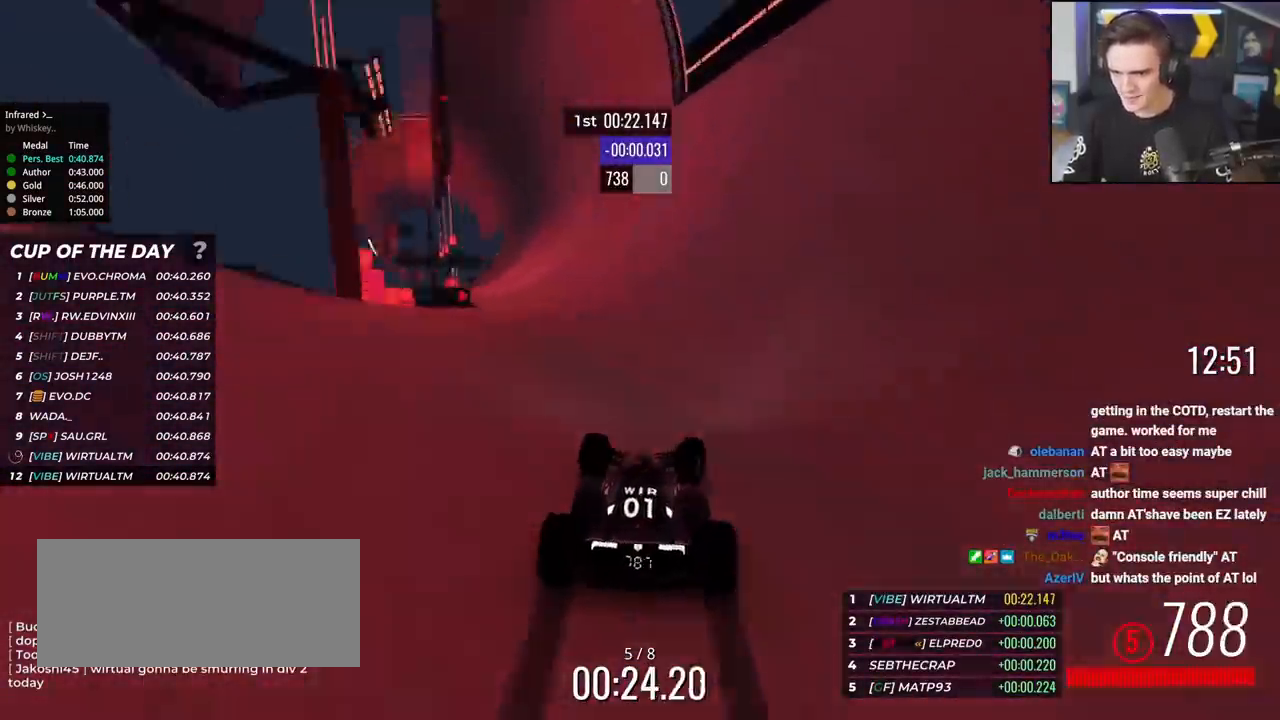
{"keys": ["up"], "events": [[67, "right", "down"], [117, "right", "up"]]}
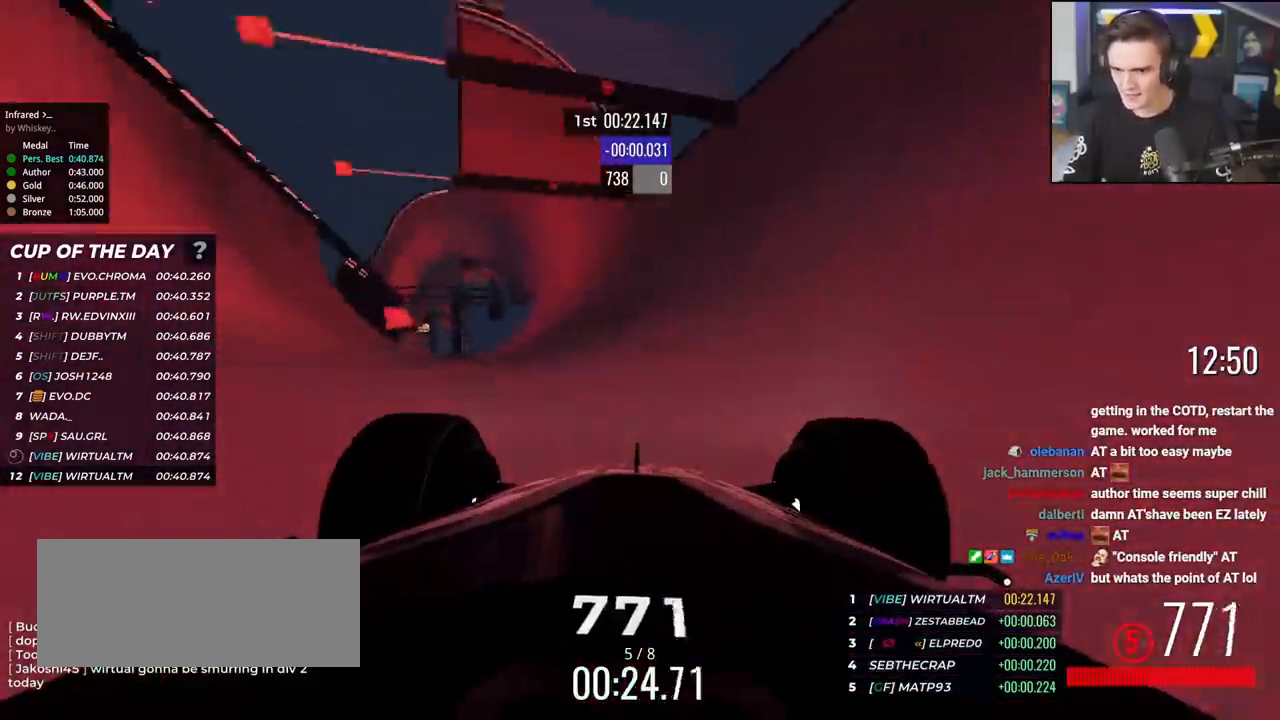
{"keys": ["up"], "events": [[50, "right", "down"], [133, "right", "up"], [317, "right", "down"], [417, "right", "up"]]}
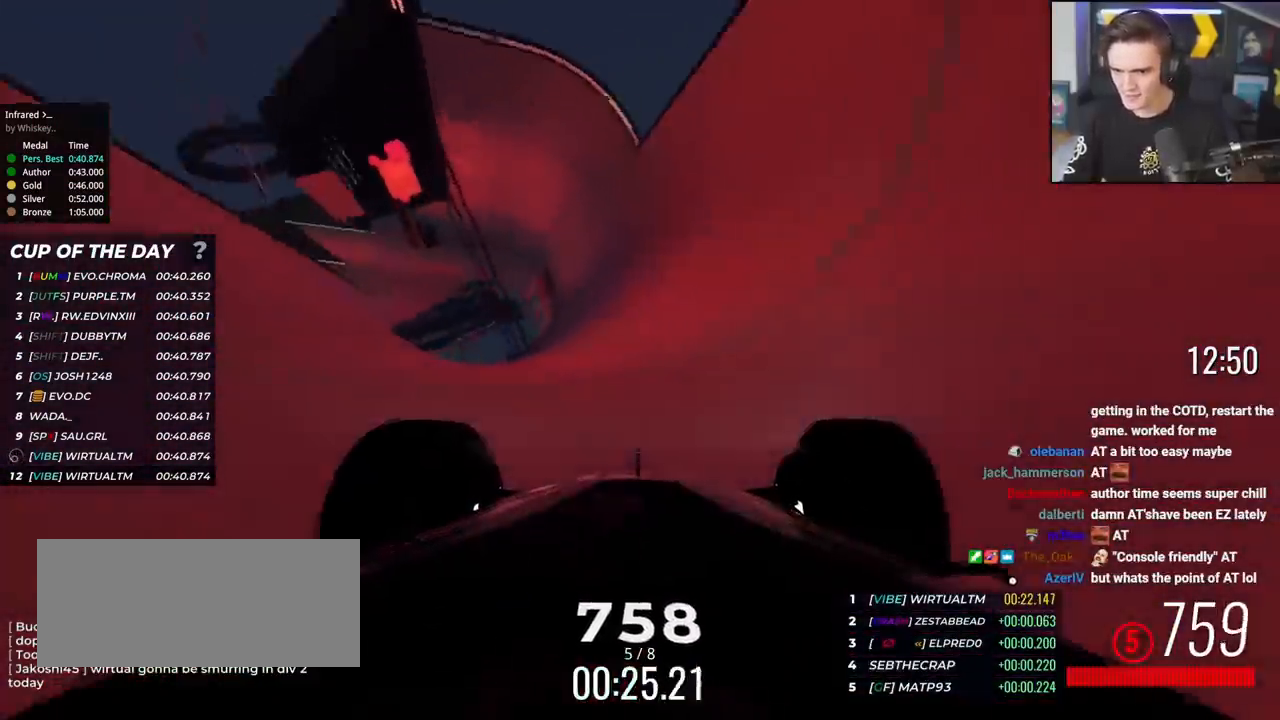
{"keys": ["up"], "events": [[151, "right", "down"], [251, "right", "up"], [334, "right", "down"], [434, "right", "up"]]}
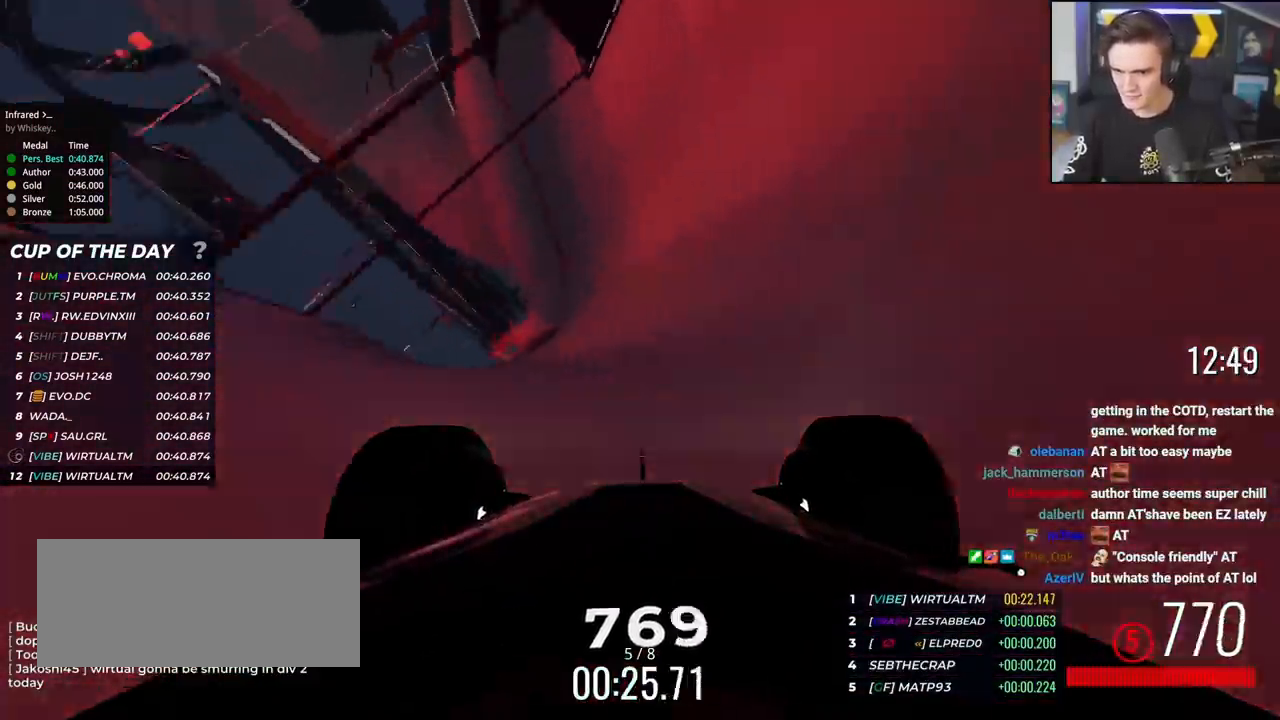
{"keys": ["right", "up"], "events": [[33, "right", "down"]]}
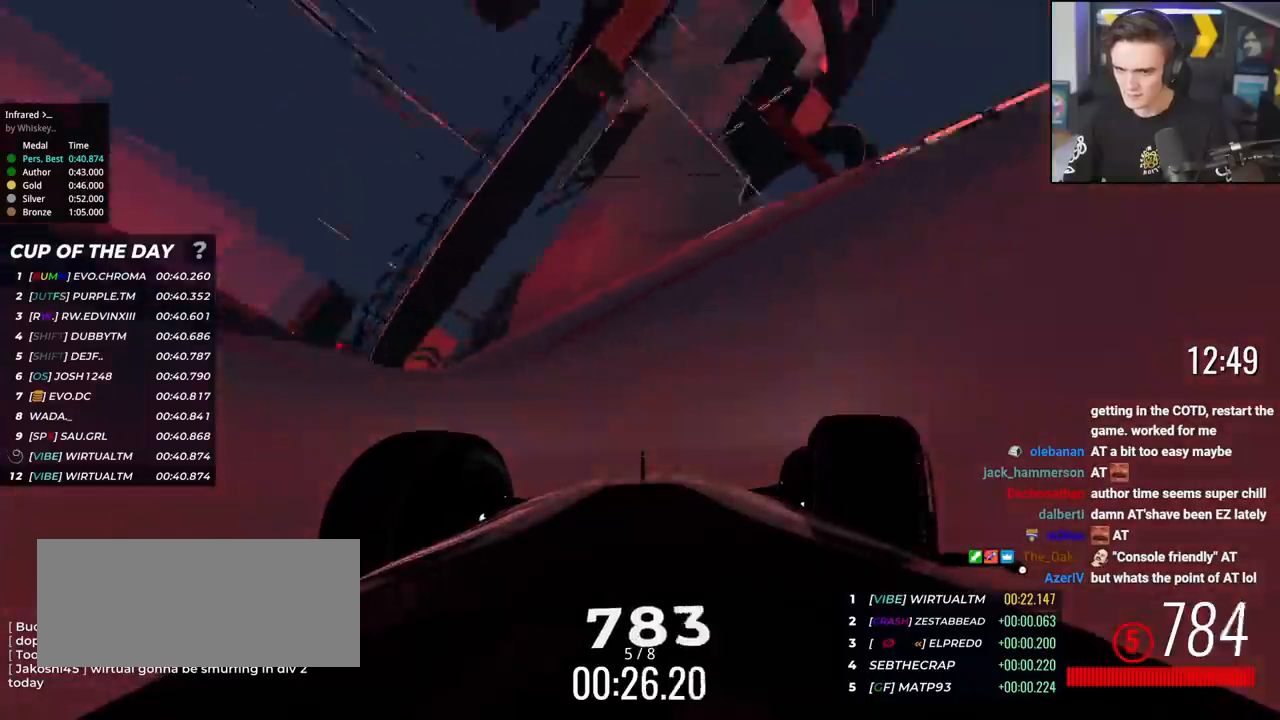
{"keys": ["up"], "events": [[334, "right", "up"]]}
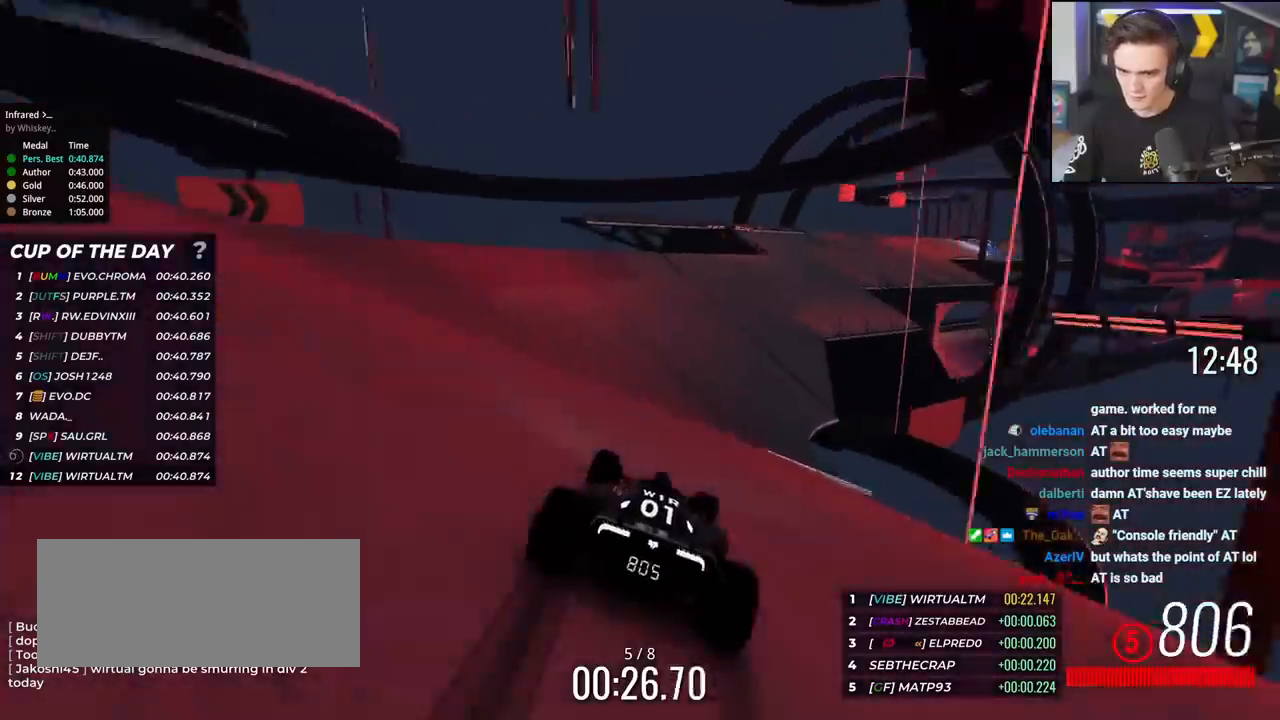
{"keys": ["up"], "events": [[17, "right", "down"], [50, "right", "up"], [150, "right", "down"], [250, "right", "up"], [334, "right", "down"], [434, "right", "up"]]}
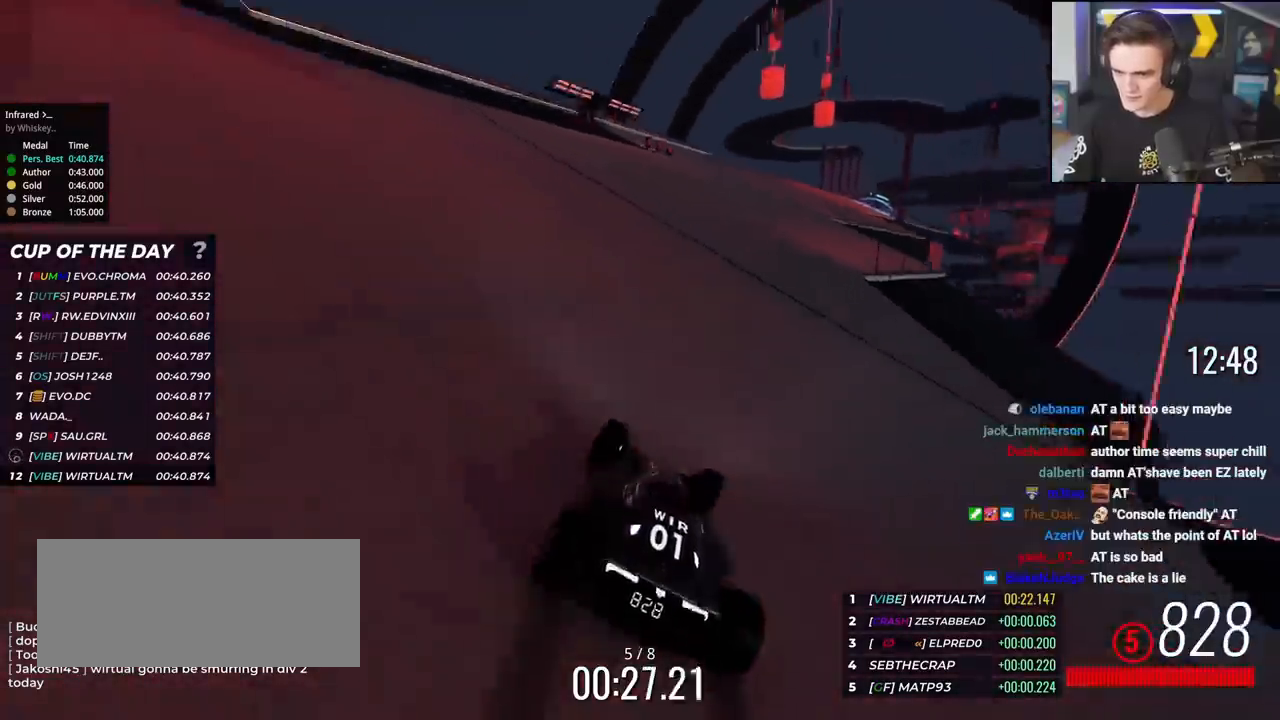
{"keys": ["up"], "events": [[34, "right", "down"], [117, "right", "up"], [217, "right", "down"], [317, "right", "up"], [401, "right", "down"], [501, "right", "up"]]}
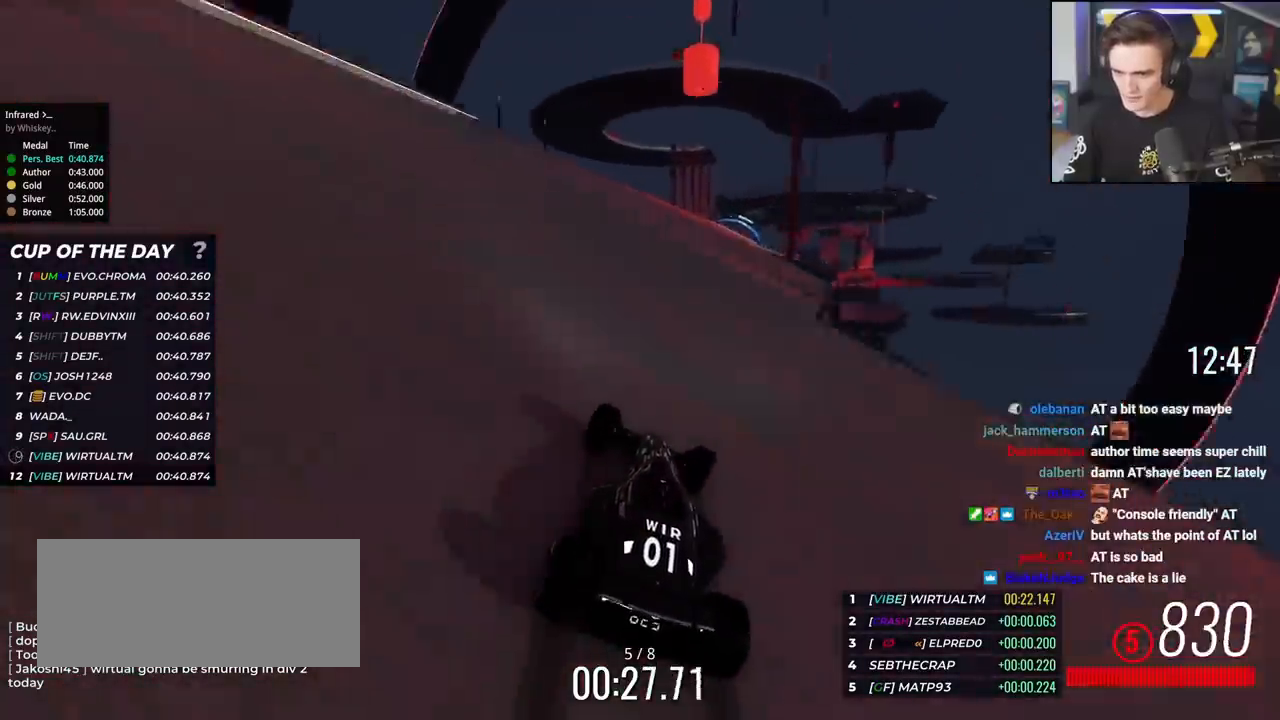
{"keys": ["right", "up"], "events": [[100, "right", "down"], [184, "right", "up"], [284, "right", "down"], [367, "right", "up"], [467, "right", "down"]]}
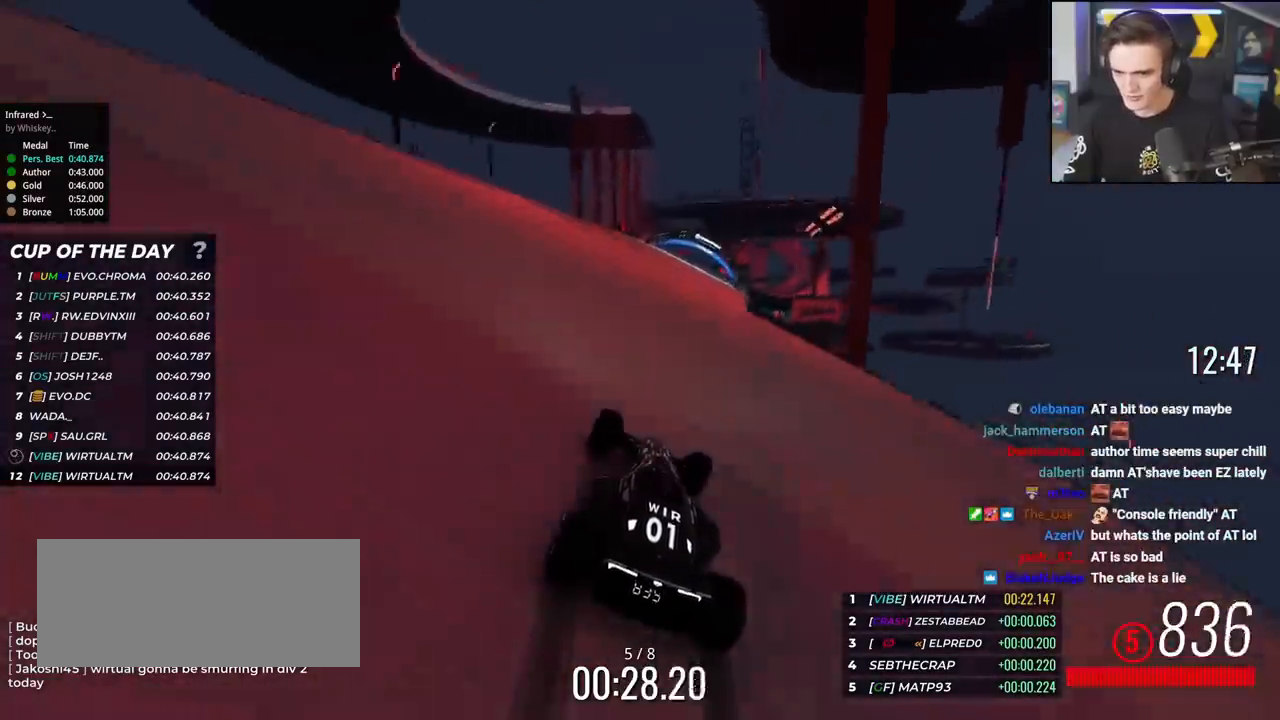
{"keys": ["right", "up"], "events": [[51, "right", "up"], [151, "right", "down"], [251, "right", "up"], [301, "right", "down"], [384, "right", "up"], [484, "right", "down"]]}
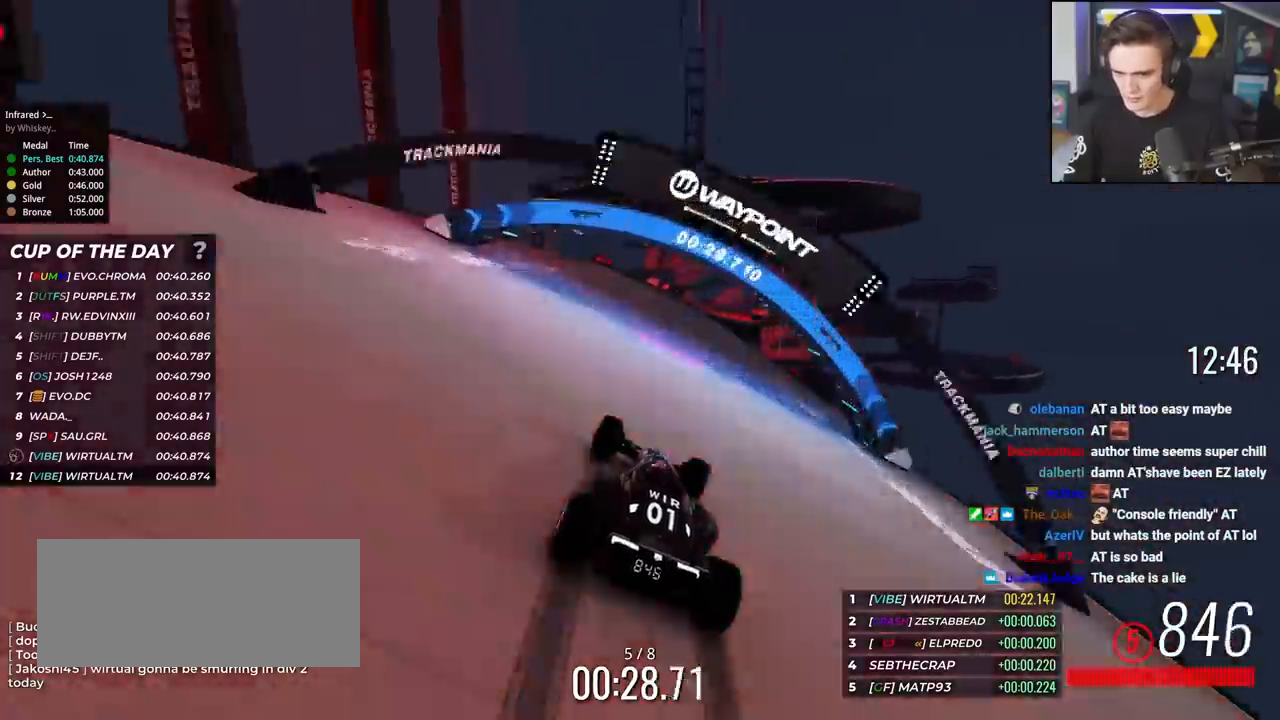
{"keys": ["up"], "events": [[83, "right", "up"], [217, "right", "down"], [317, "right", "up"]]}
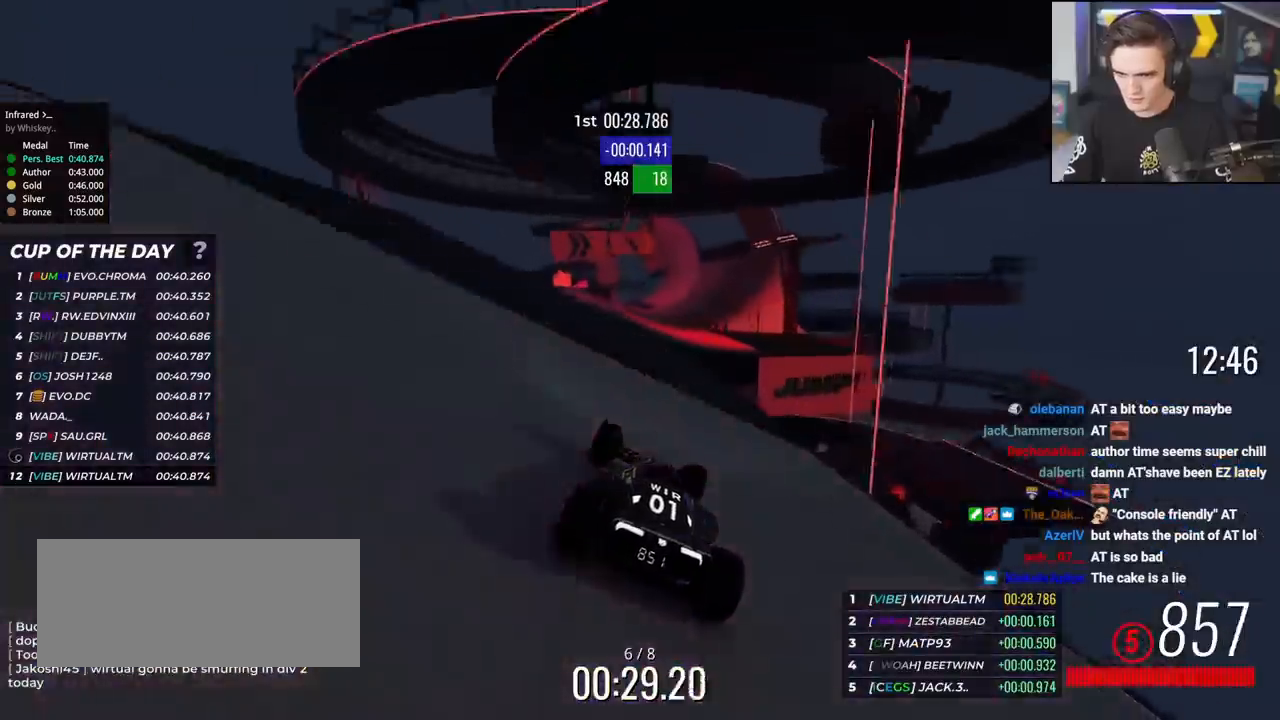
{"keys": ["up"], "events": [[134, "right", "down"], [184, "right", "up"]]}